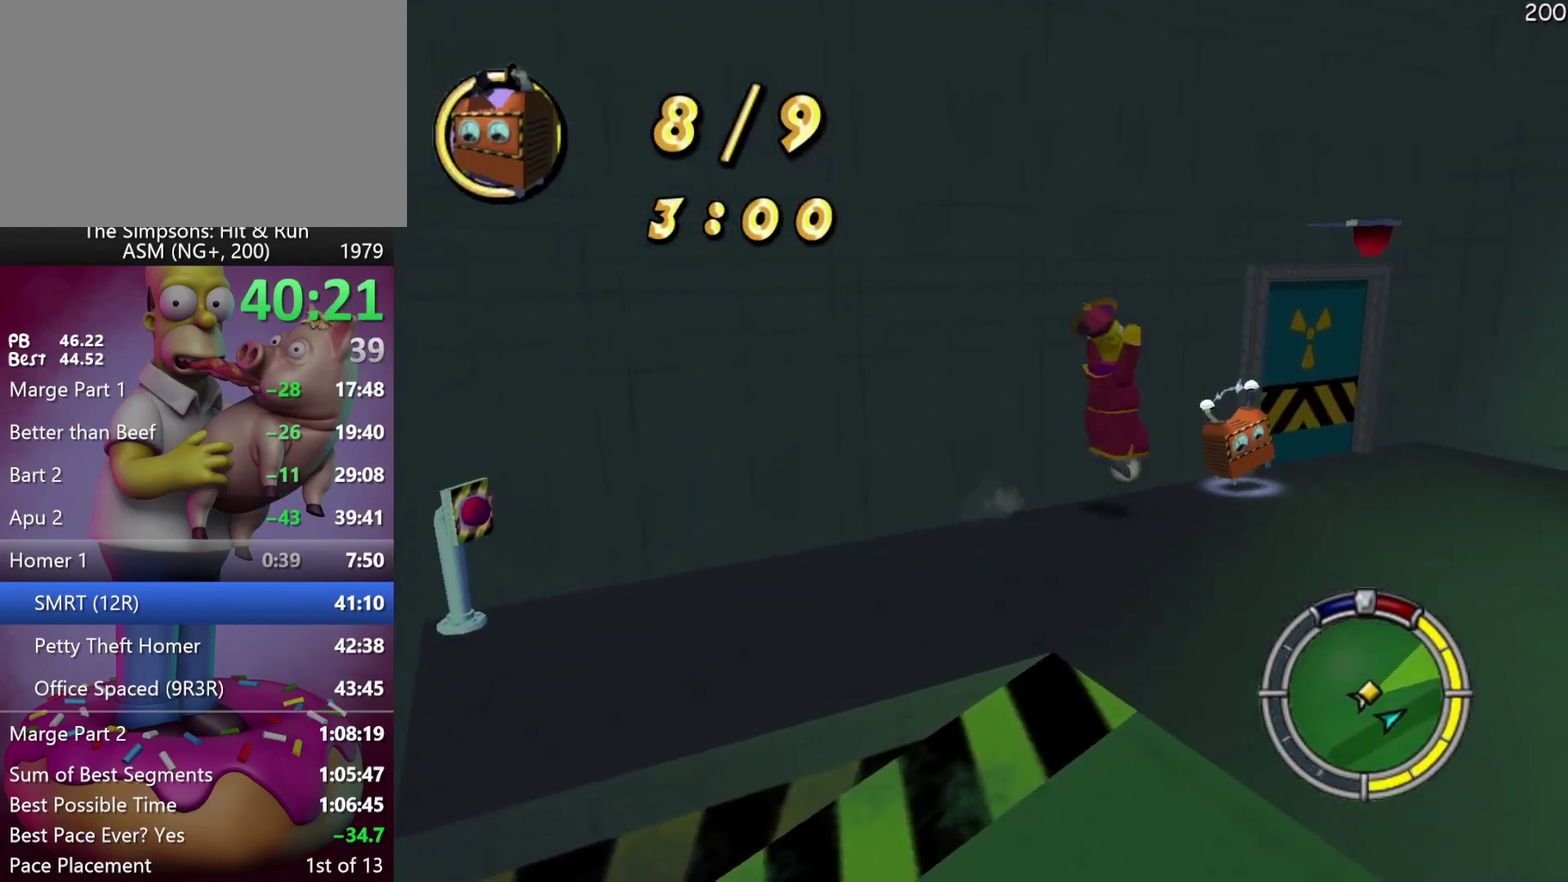
Gameplay with a controller (Xbox layout); each line is a JSON object with the inputs held at the frame after it. "events" lists button and stick changes between this image and that frame as [ms after this image, input, new state], when the widget could be followed in between. Not read: A DPAD_DOWN DPAD_LEFT DPAD_RIGHT DPAD_UP L3 R3 Y.
{"buttons": [], "left_stick": "up-right", "events": [[33, "X", "down"], [217, "X", "up"], [250, "R2", "up"]]}
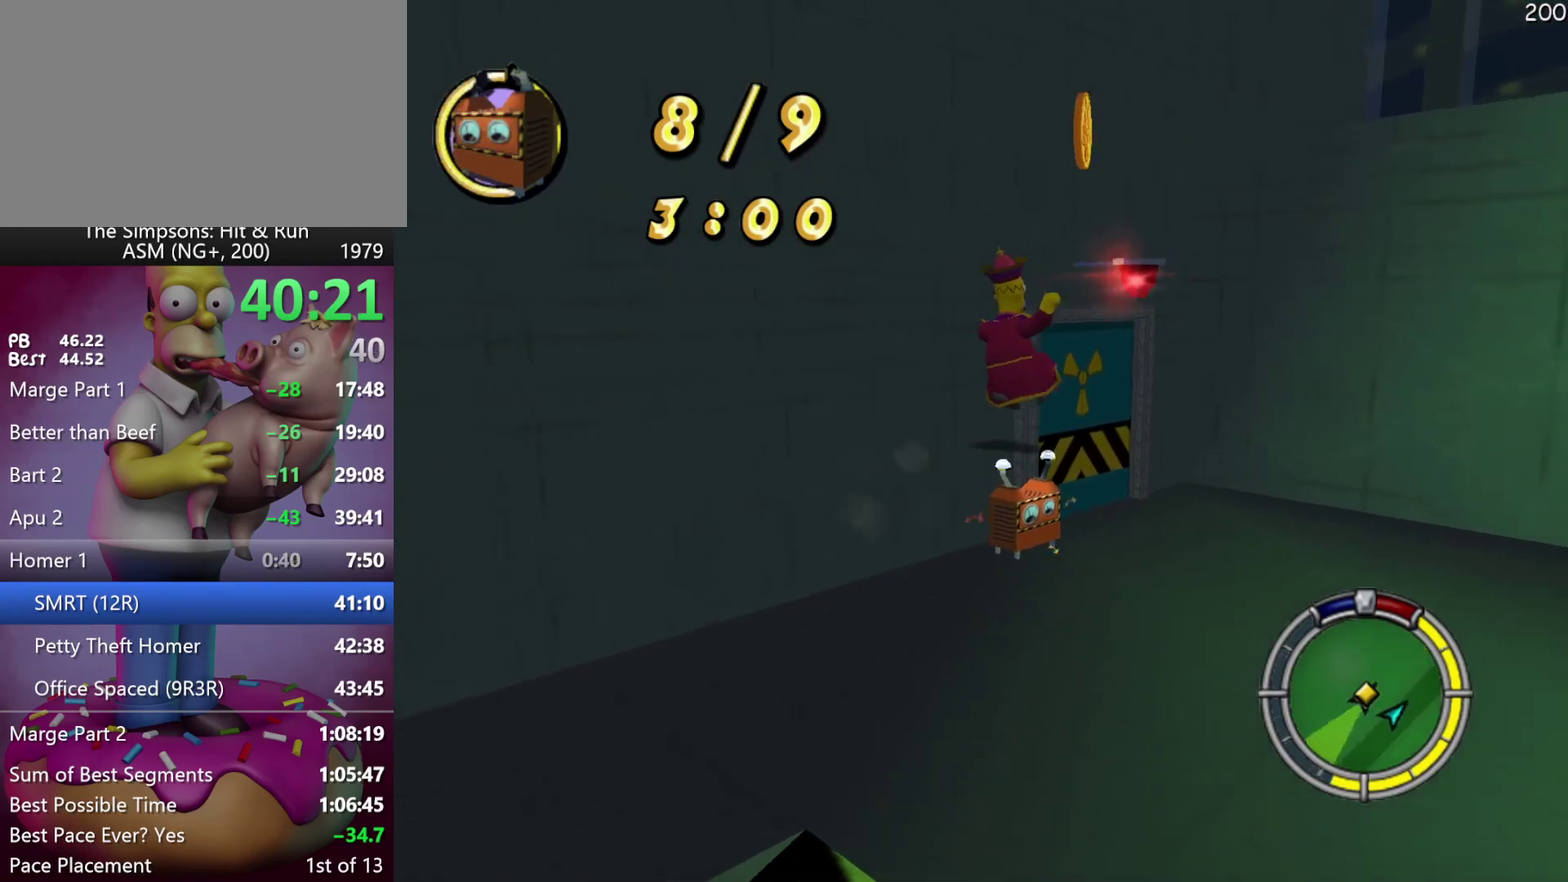
{"buttons": [], "left_stick": "up", "events": [[17, "X", "down"], [83, "X", "up"], [150, "X", "down"], [267, "X", "up"], [350, "left_stick", "up"]]}
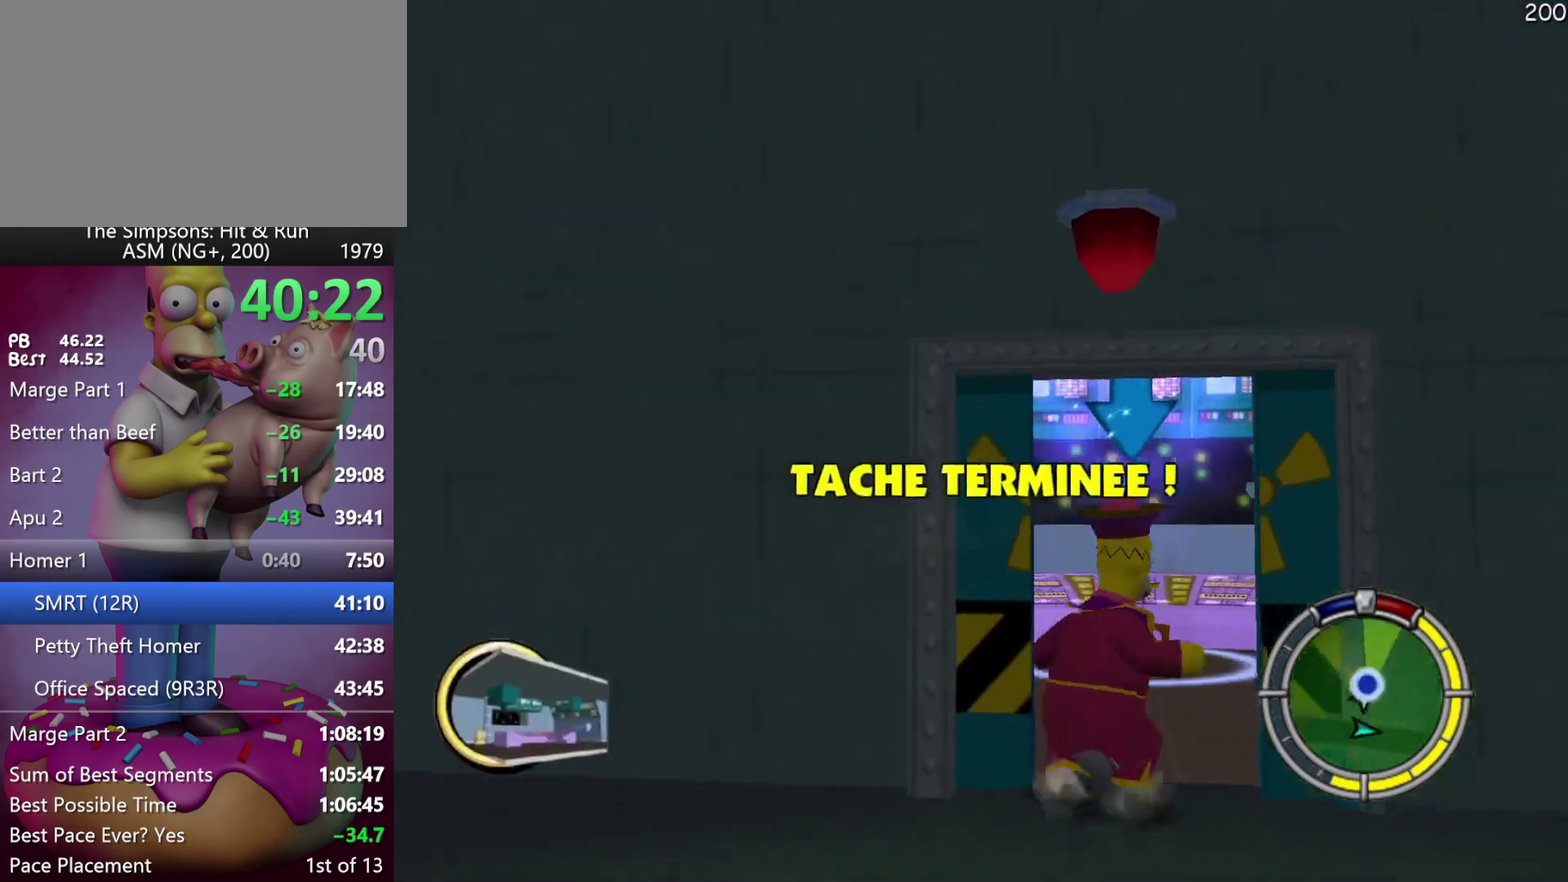
{"buttons": [], "left_stick": "up-left", "events": [[67, "left_stick", "up-left"], [167, "R2", "down"], [167, "left_stick", "left"], [417, "left_stick", "up-left"], [483, "R2", "up"]]}
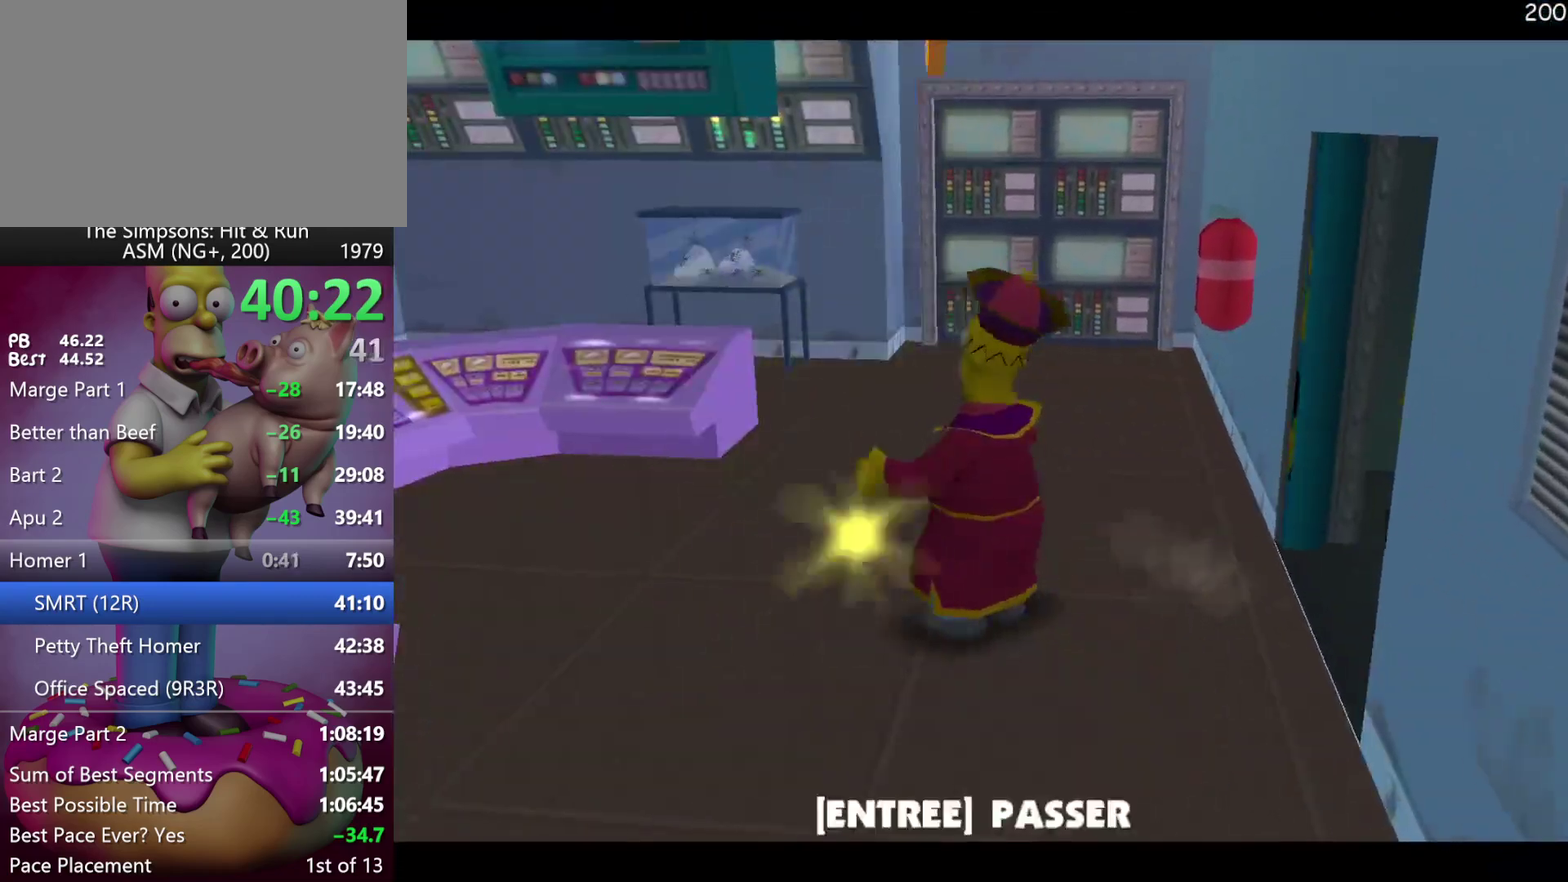
{"buttons": ["B"], "left_stick": "right", "events": [[133, "left_stick", "up"], [350, "left_stick", "up-right"], [400, "left_stick", "right"], [417, "B", "down"]]}
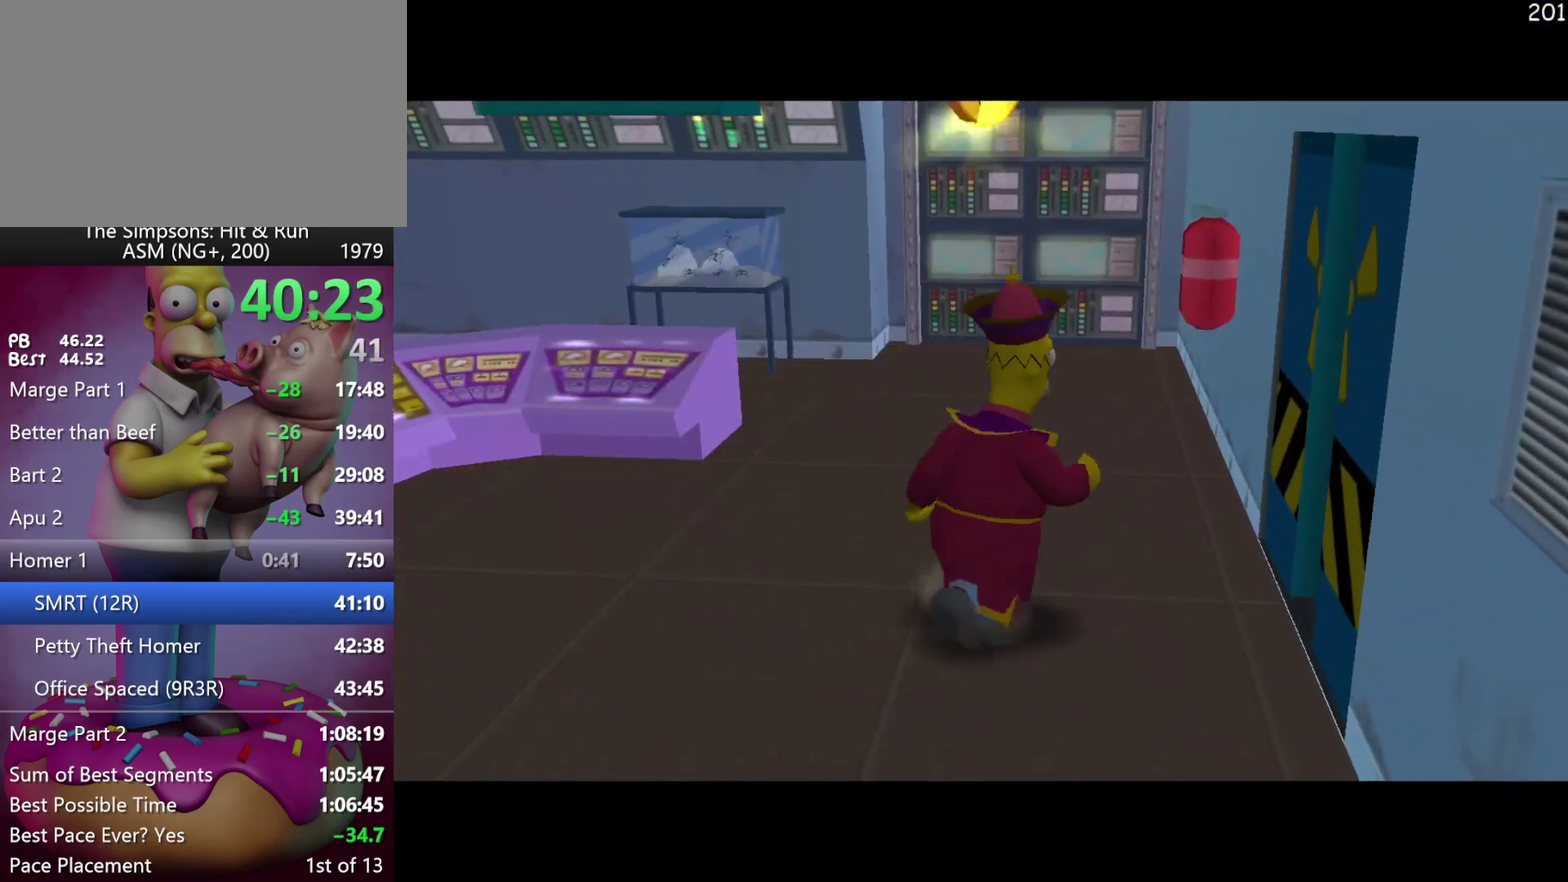
{"buttons": [], "left_stick": "down", "events": [[17, "B", "up"], [117, "R2", "down"], [267, "left_stick", "down-right"], [383, "R2", "up"], [400, "left_stick", "down"]]}
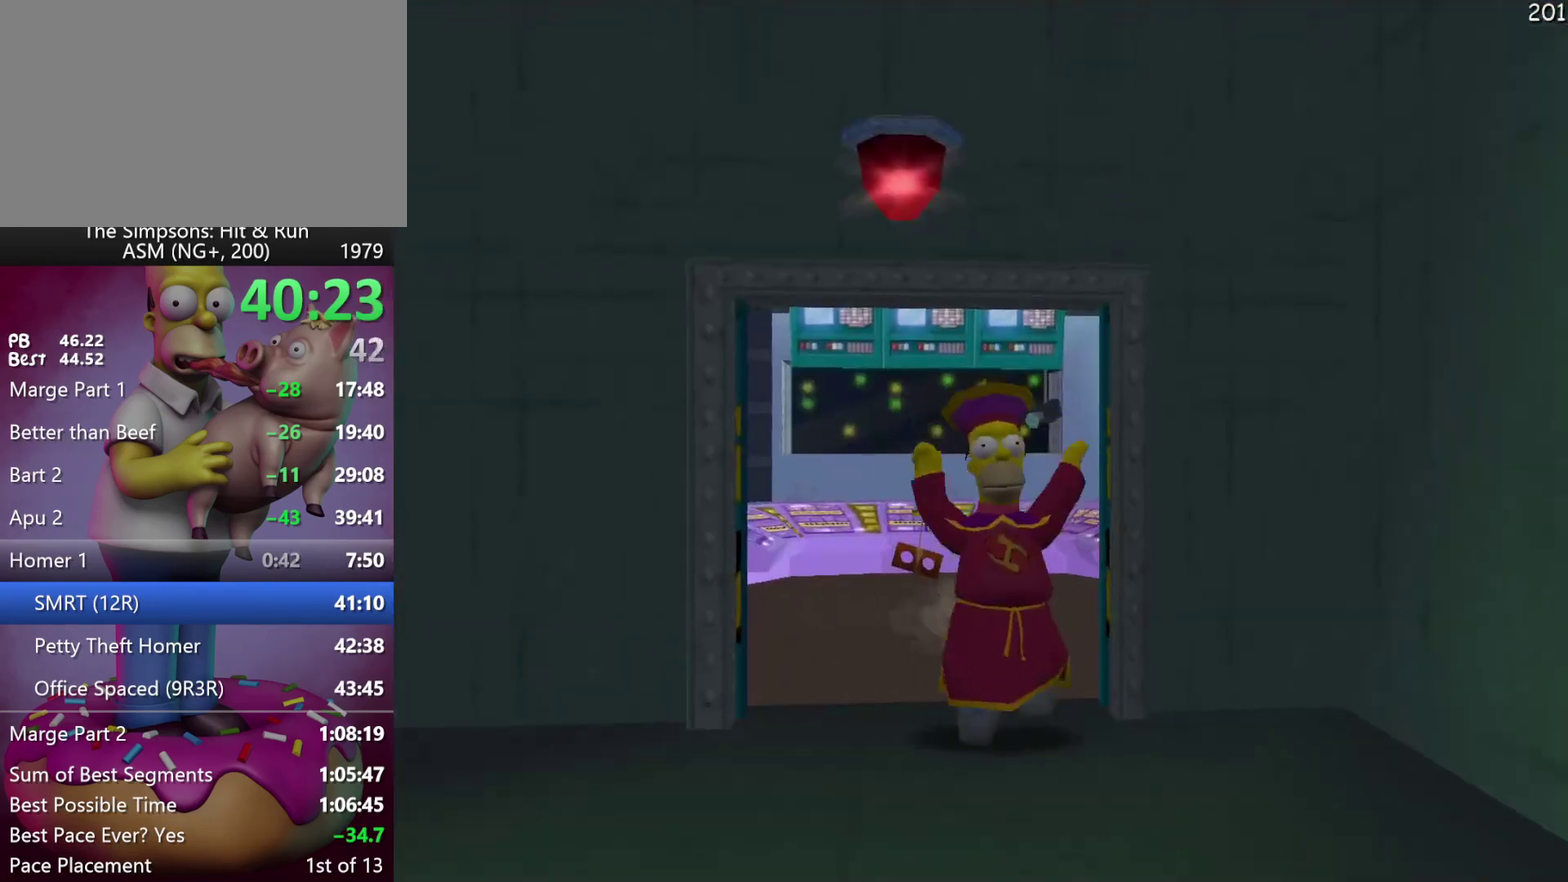
{"buttons": ["R2"], "left_stick": "down", "events": [[17, "R2", "down"], [300, "X", "down"], [350, "X", "up"]]}
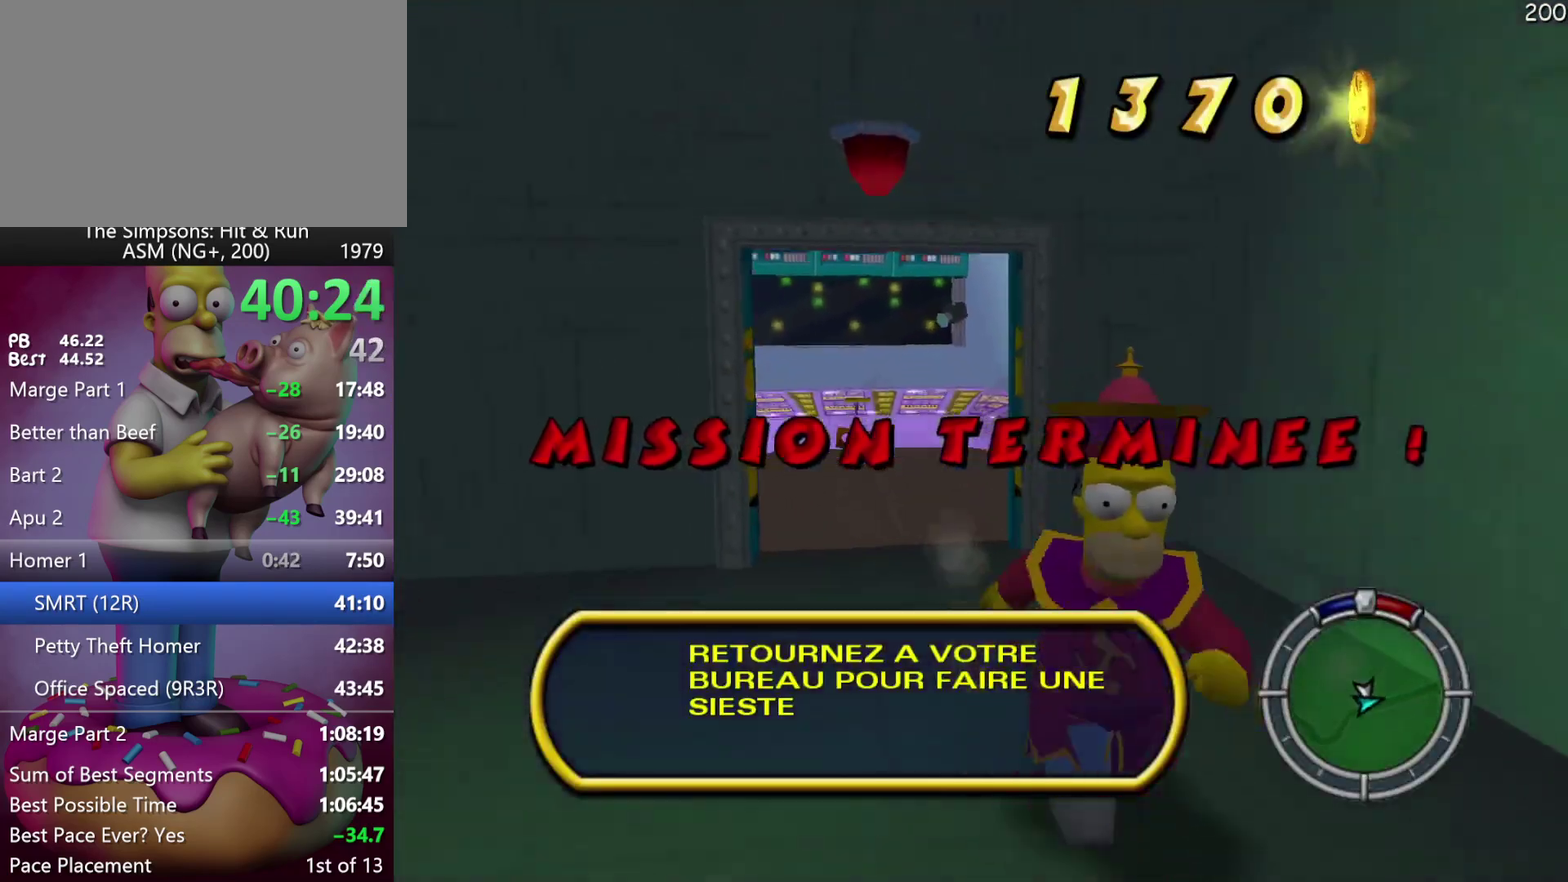
{"buttons": ["R2"], "left_stick": "down", "events": []}
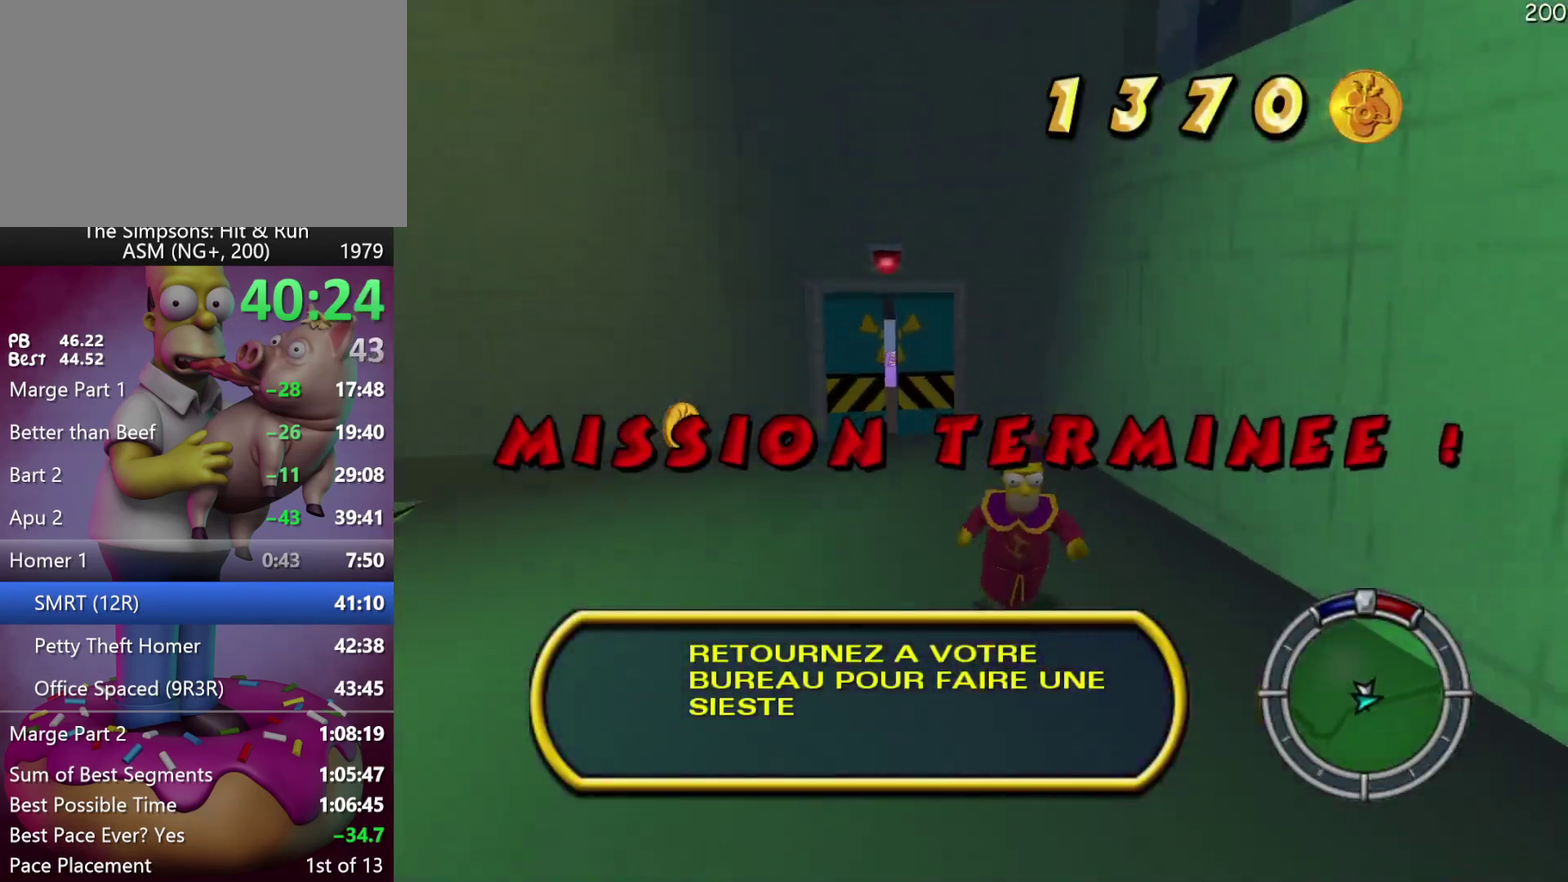
{"buttons": ["R2"], "left_stick": "down-right", "events": [[50, "left_stick", "down-right"]]}
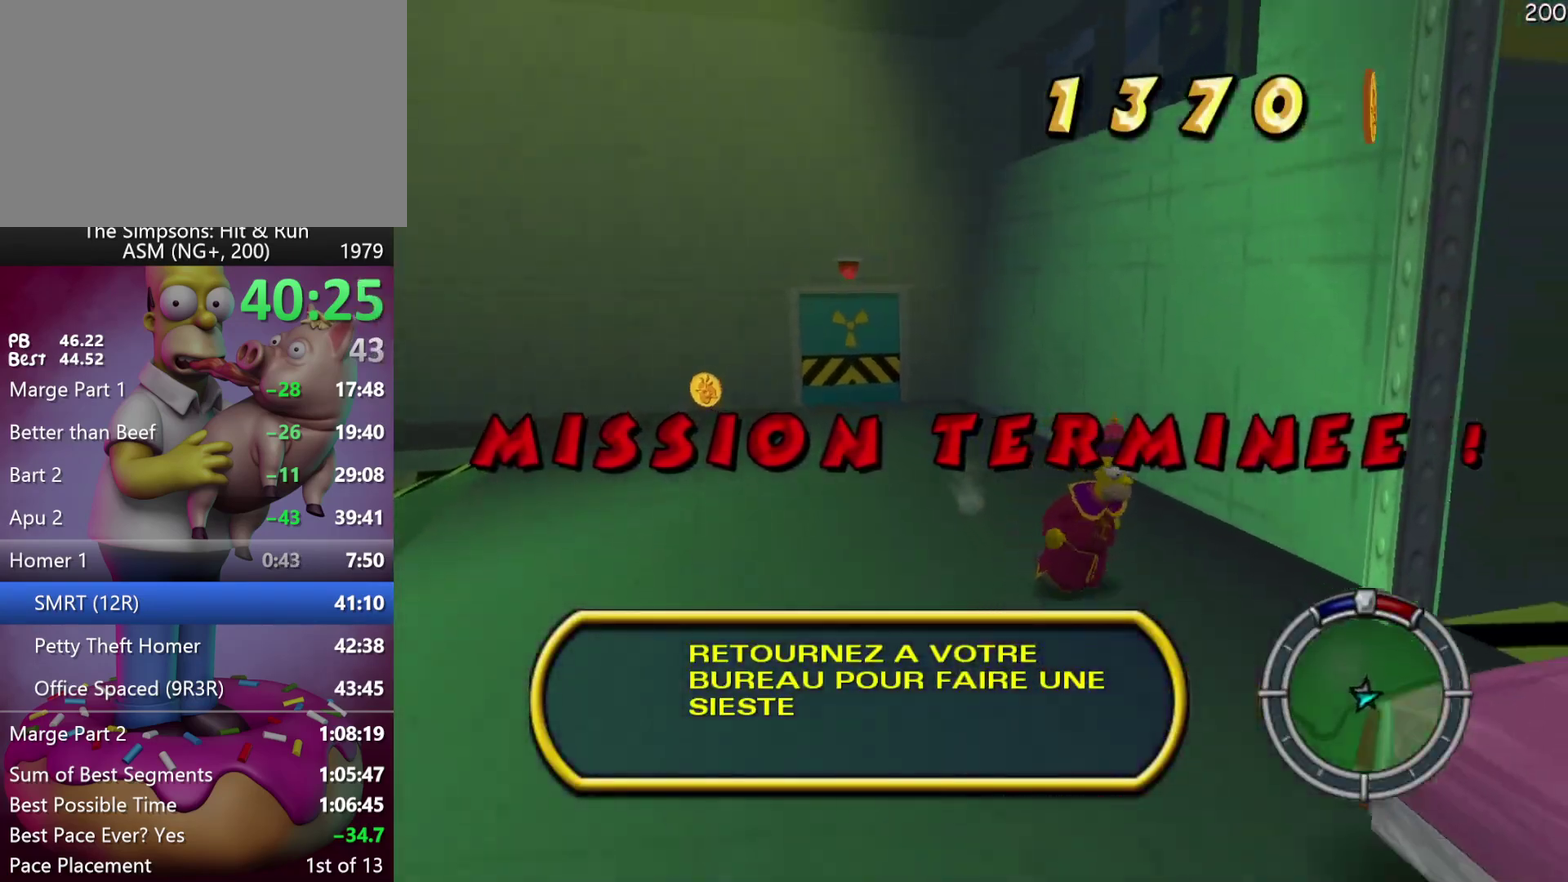
{"buttons": ["B", "R2"], "left_stick": "up-right", "events": [[67, "left_stick", "right"], [150, "left_stick", "up-right"], [200, "left_stick", "up"], [250, "B", "down"], [417, "left_stick", "up-right"]]}
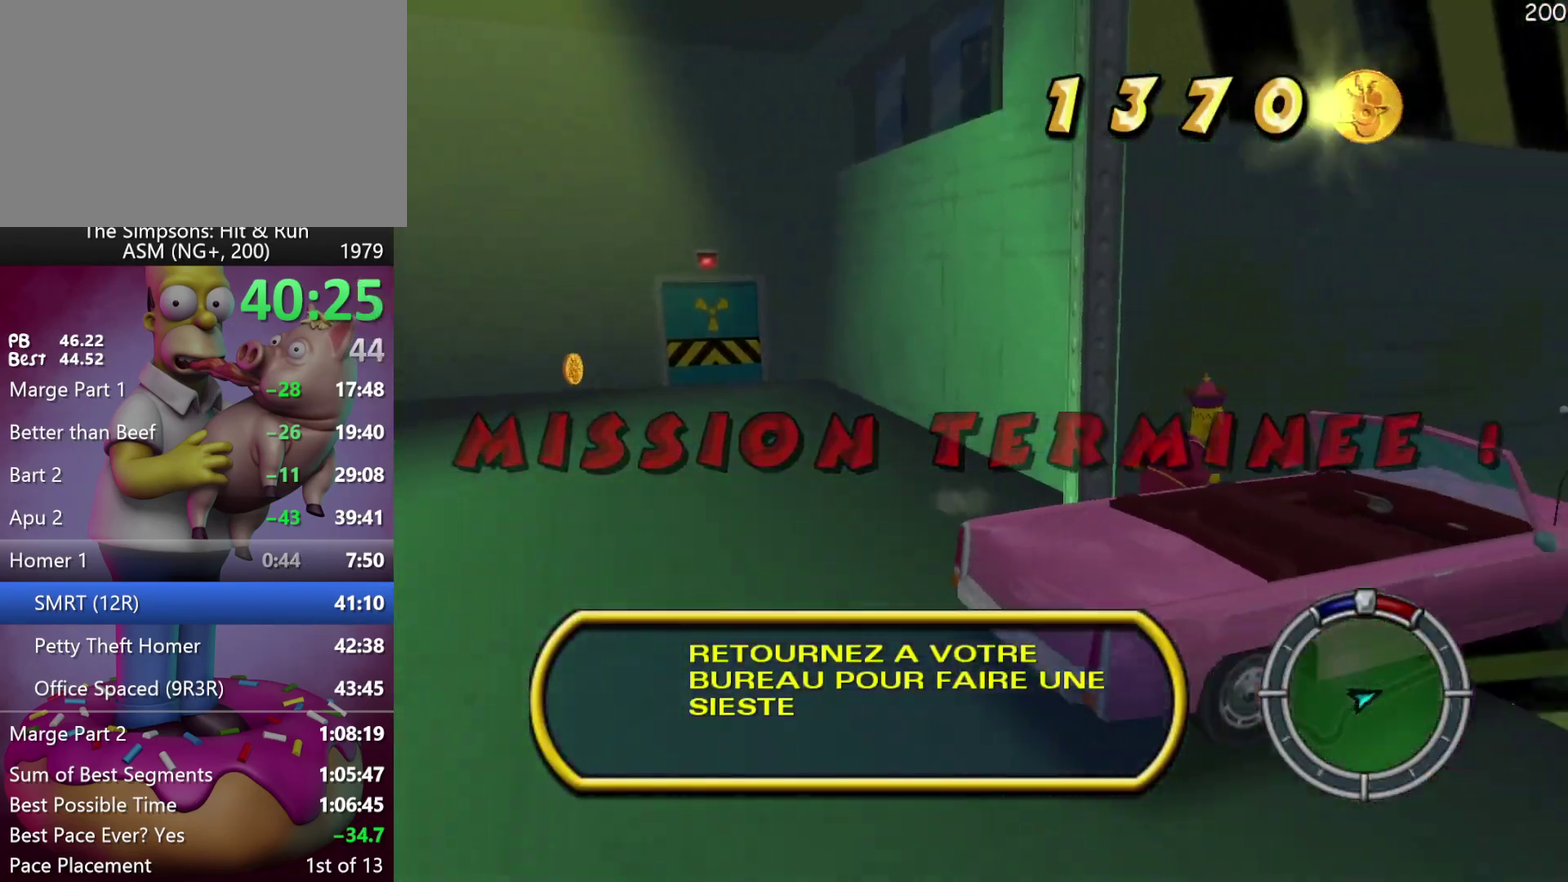
{"buttons": ["R2"], "left_stick": "up-right", "events": [[500, "B", "up"]]}
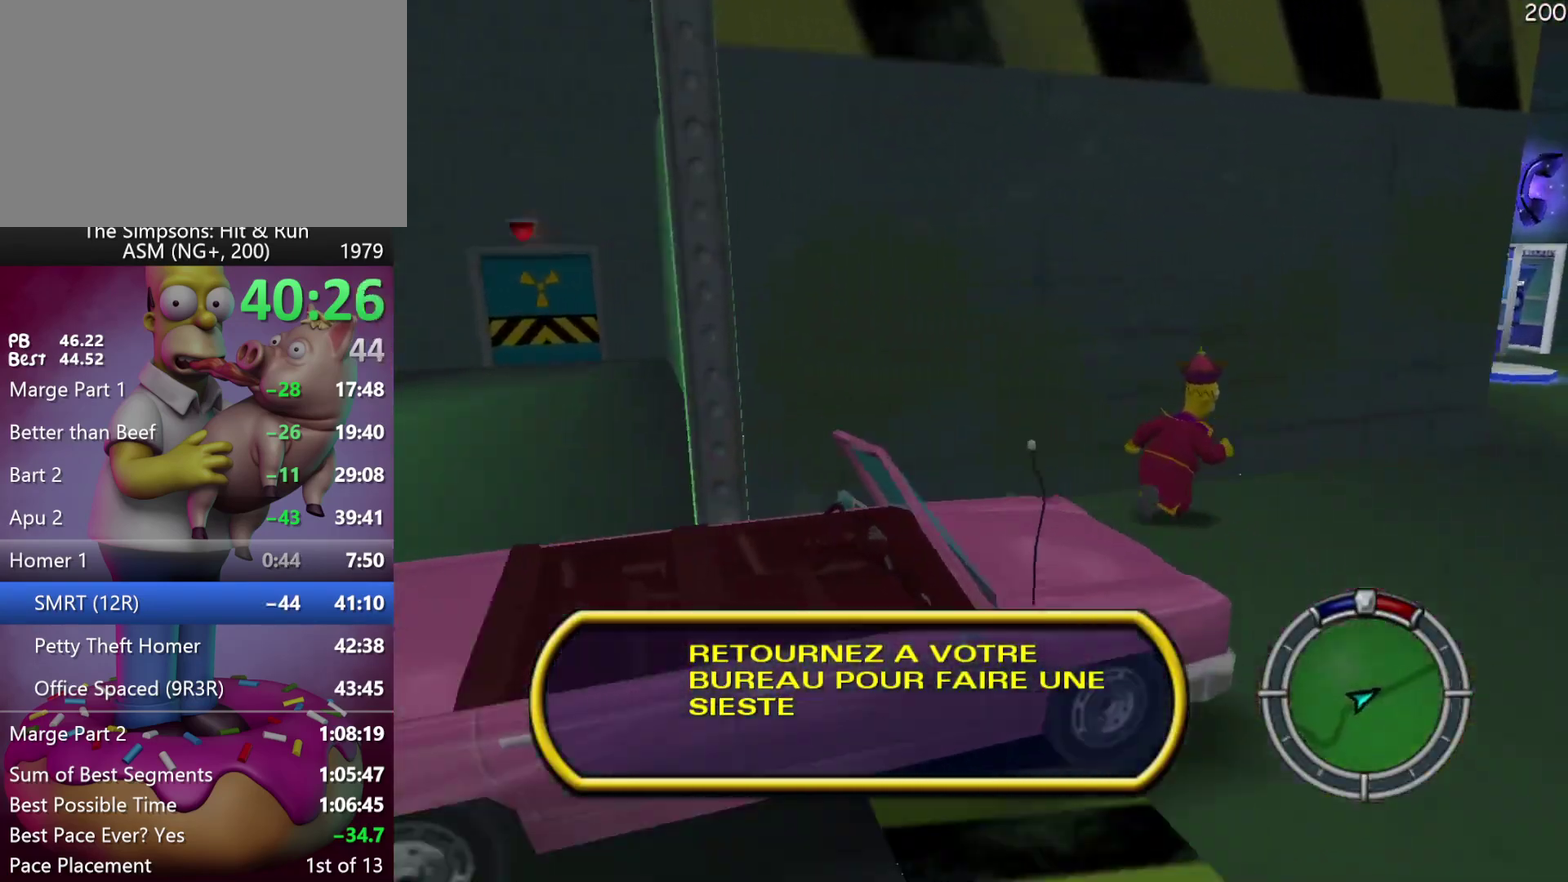
{"buttons": ["B", "R2"], "left_stick": "up-right", "events": [[400, "B", "down"]]}
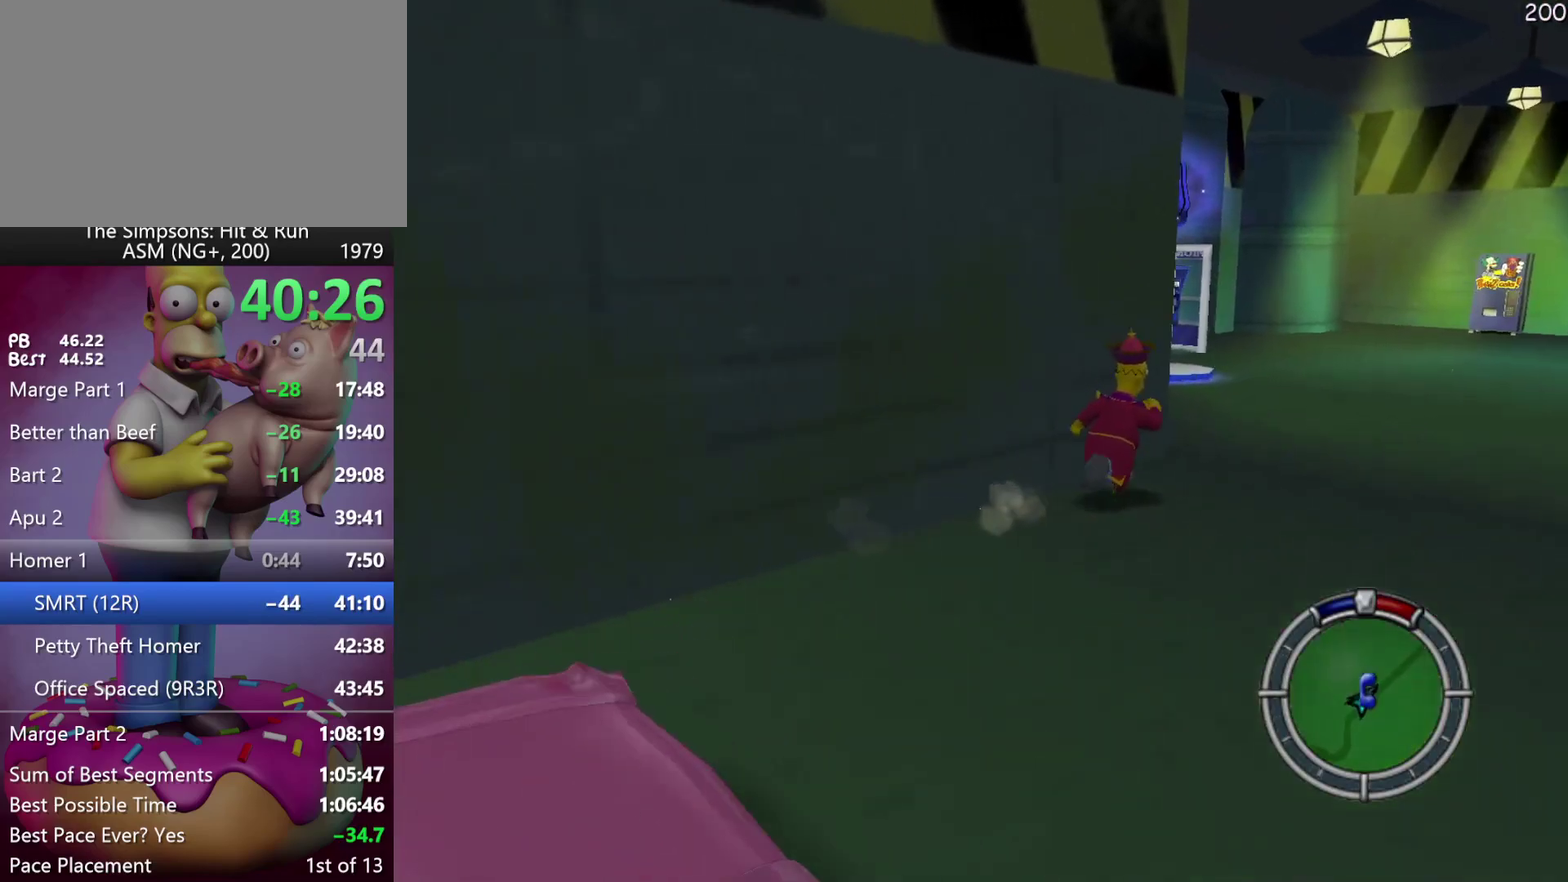
{"buttons": ["B", "R2"], "left_stick": "up", "events": [[133, "left_stick", "up"], [250, "left_stick", "up-left"], [483, "left_stick", "up"]]}
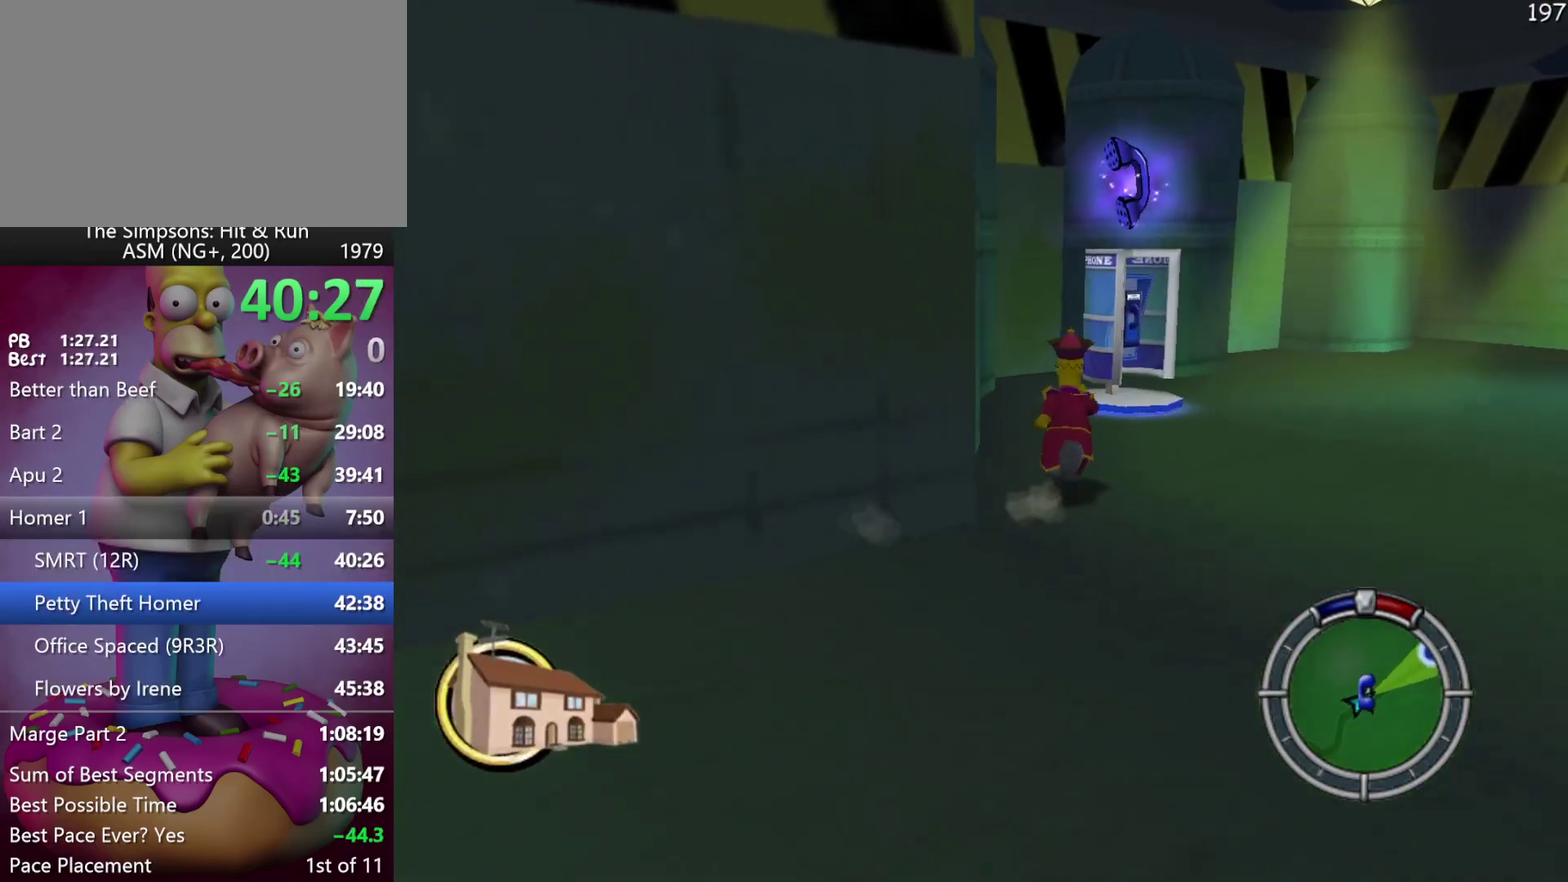
{"buttons": ["R2"], "left_stick": "up", "events": [[67, "B", "up"], [233, "left_stick", "up-right"], [433, "left_stick", "up"]]}
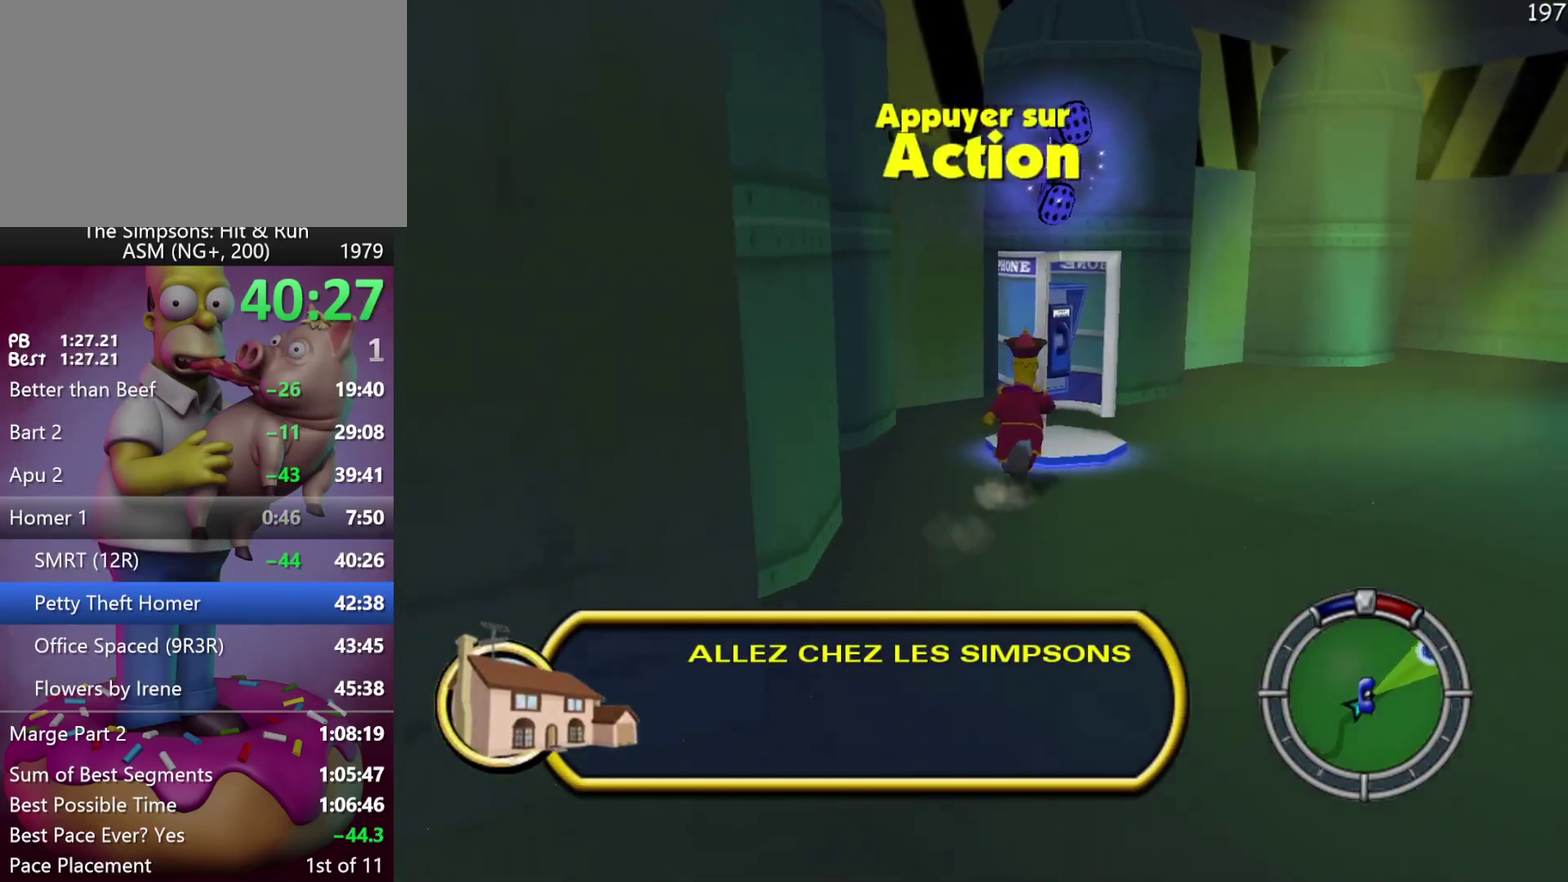
{"buttons": [], "left_stick": "center", "events": [[100, "left_stick", "center"], [167, "R2", "up"], [367, "left_stick", "right"], [500, "left_stick", "center"]]}
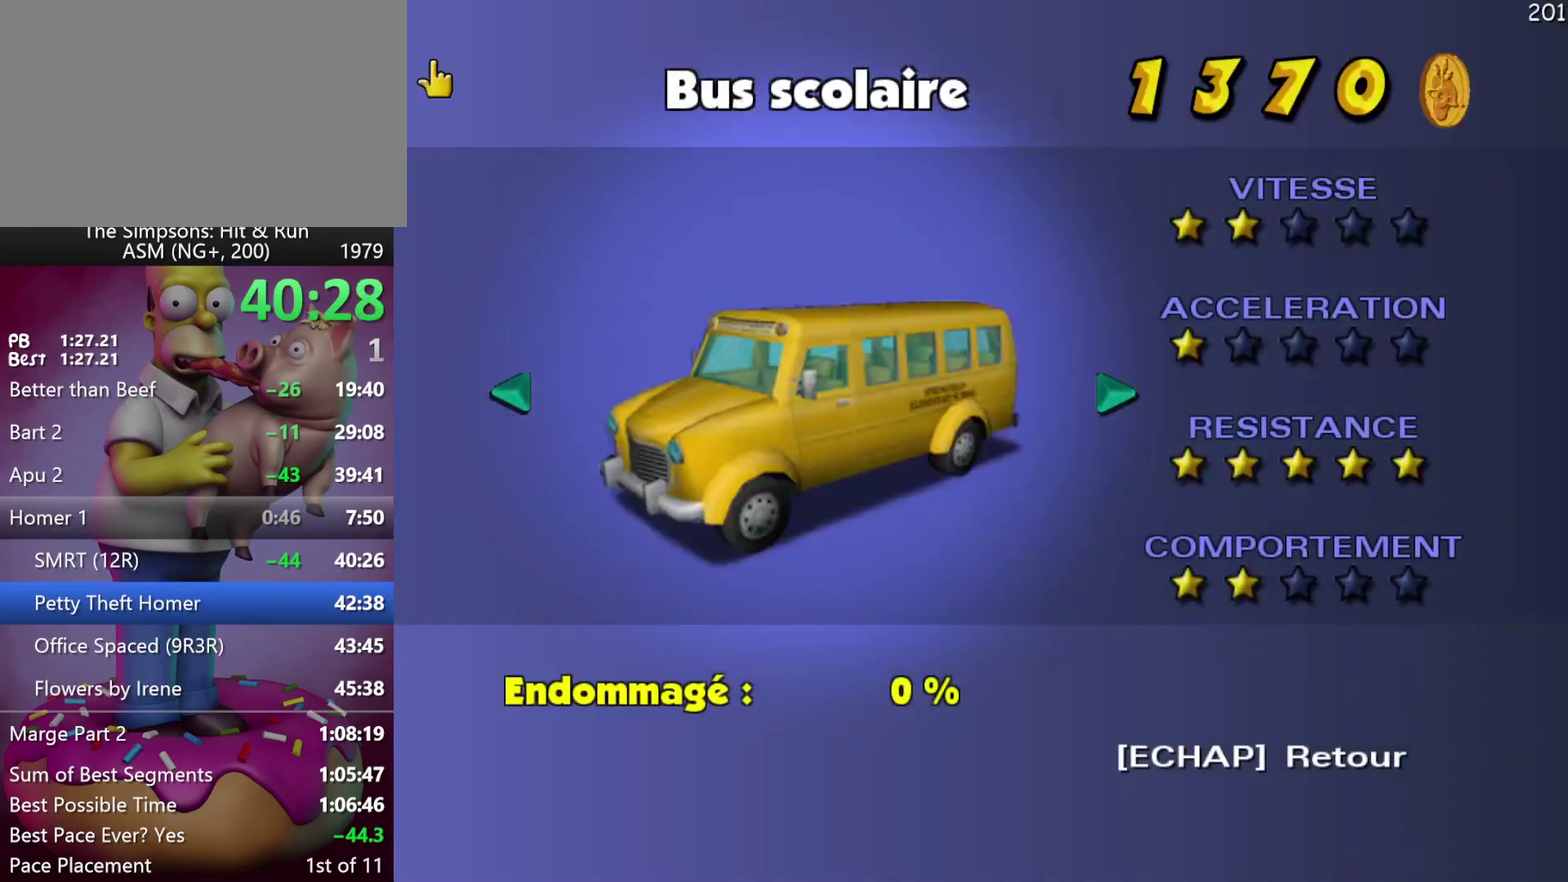
{"buttons": [], "left_stick": "right", "events": [[67, "left_stick", "right"], [183, "left_stick", "center"], [267, "left_stick", "right"], [400, "left_stick", "center"], [450, "left_stick", "right"]]}
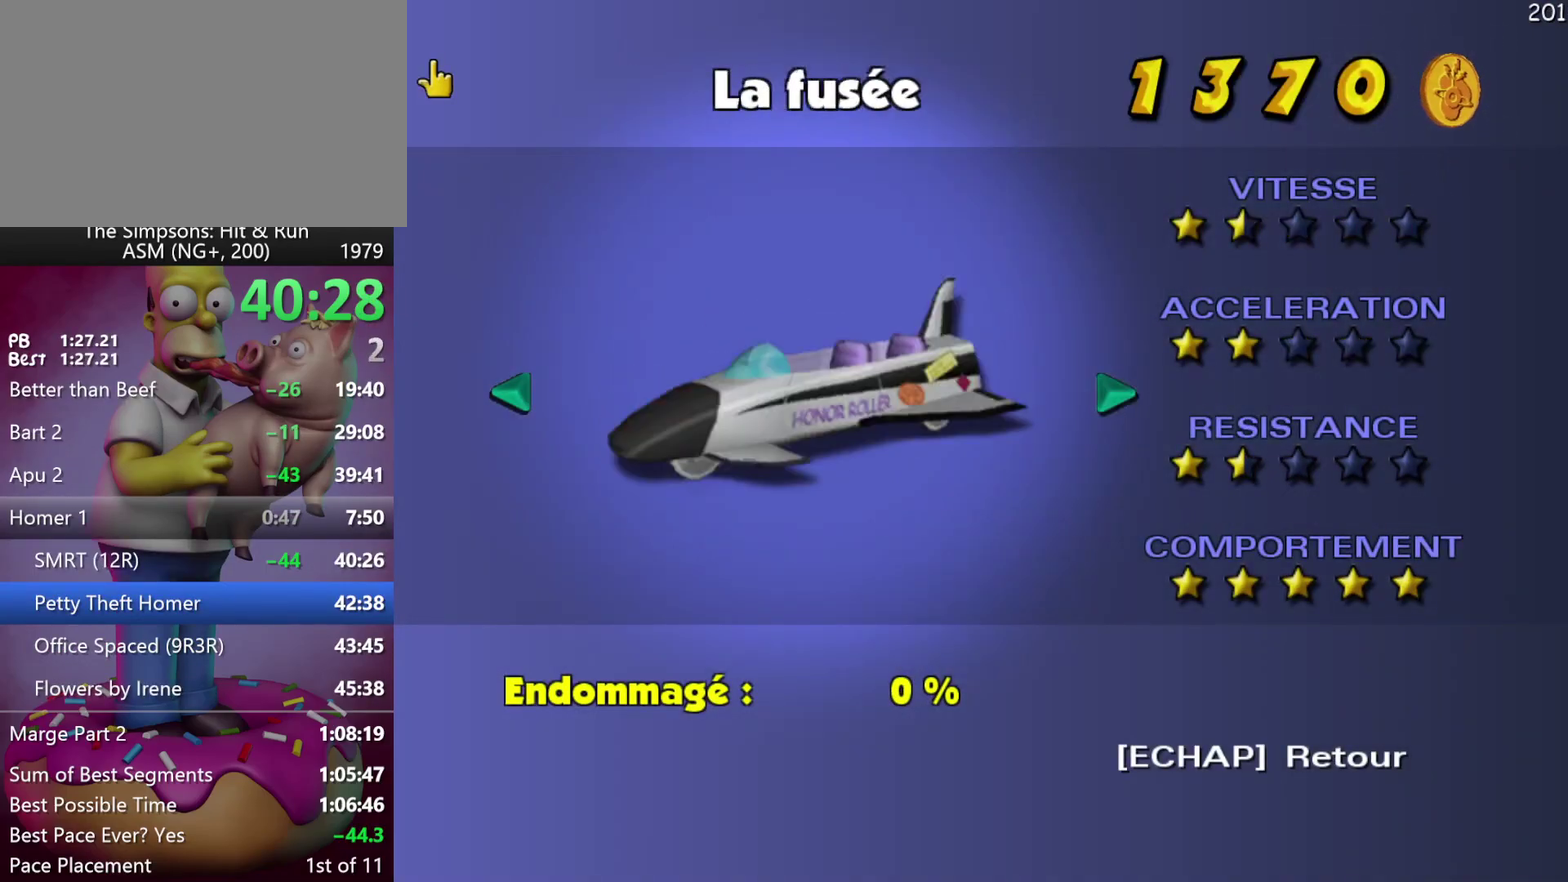
{"buttons": ["R1"], "left_stick": "right", "events": [[67, "left_stick", "center"], [133, "left_stick", "right"], [250, "left_stick", "center"], [333, "left_stick", "right"], [433, "R1", "down"], [450, "left_stick", "center"], [500, "left_stick", "right"]]}
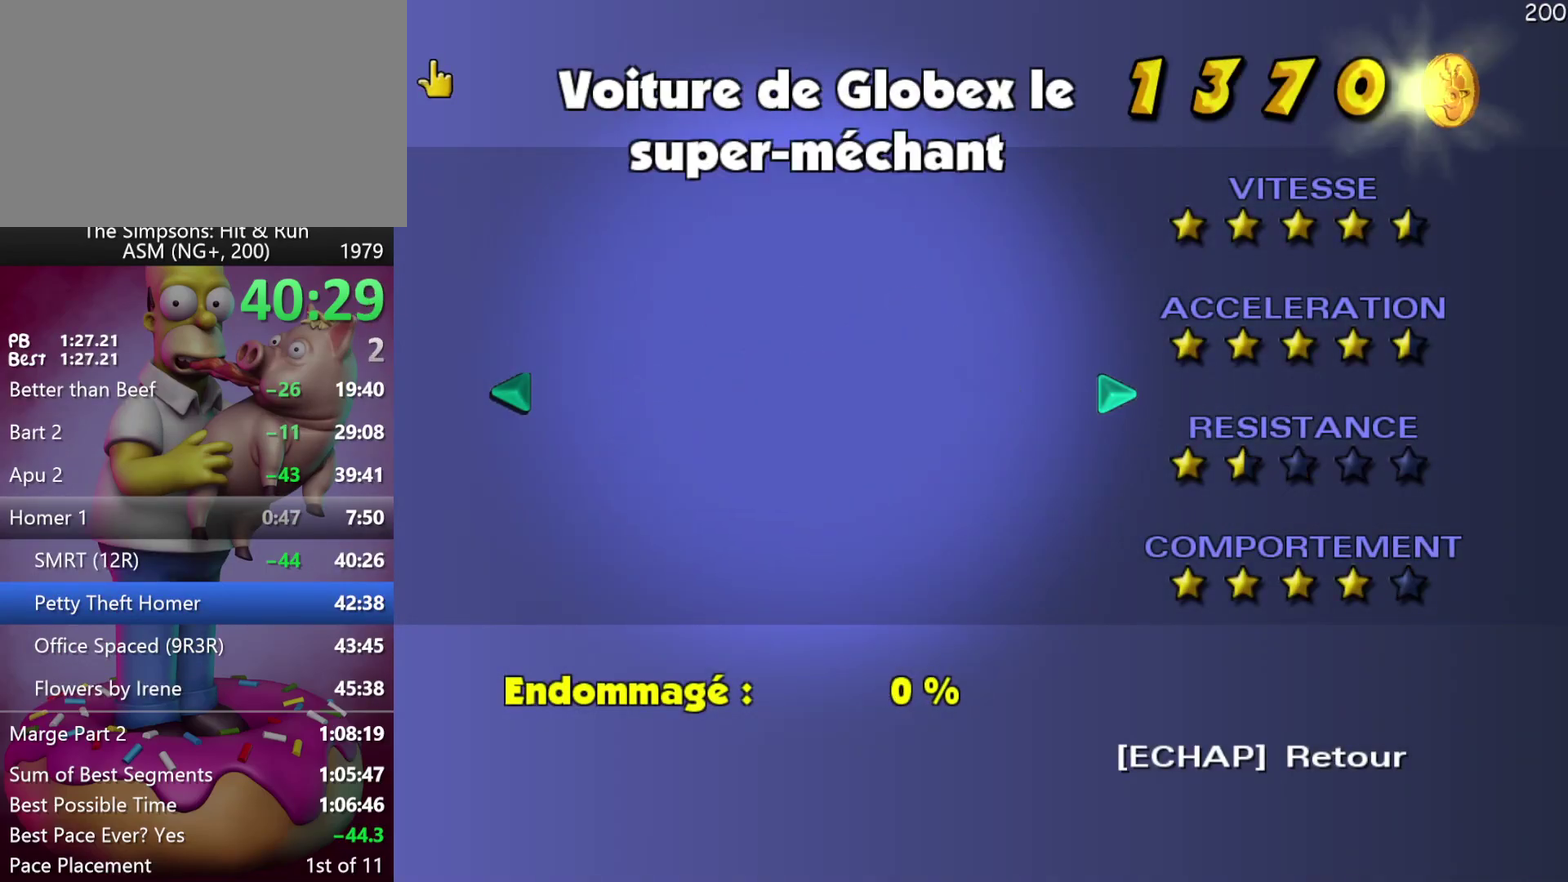
{"buttons": ["R1"], "left_stick": "center", "events": [[150, "left_stick", "center"], [350, "left_stick", "right"], [467, "left_stick", "center"]]}
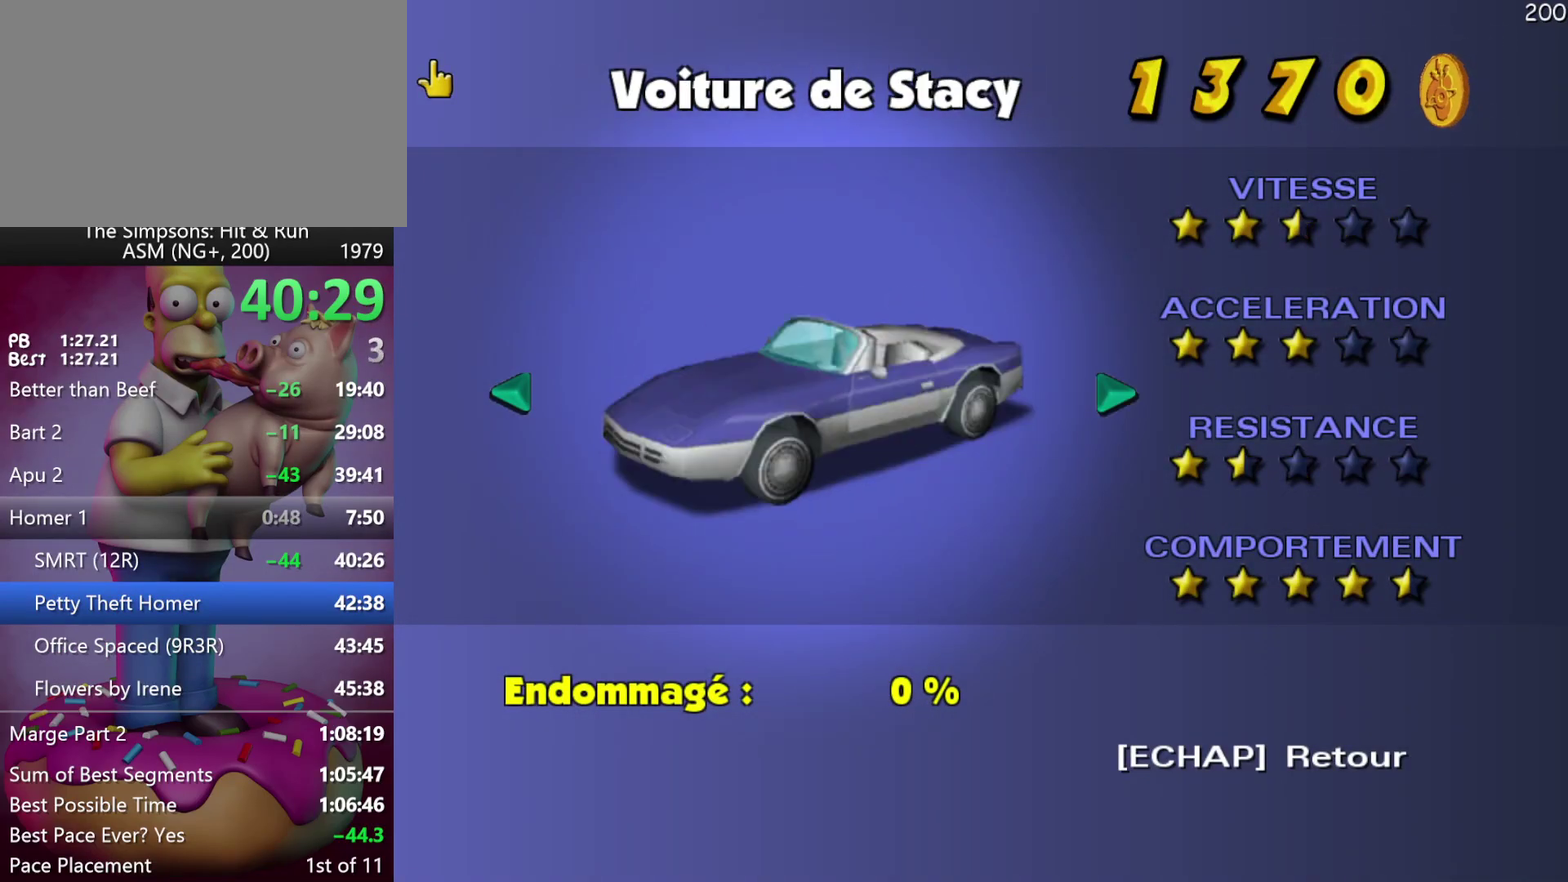
{"buttons": ["R1"], "left_stick": "center", "events": [[33, "left_stick", "right"], [100, "B", "down"], [167, "left_stick", "center"], [250, "B", "up"]]}
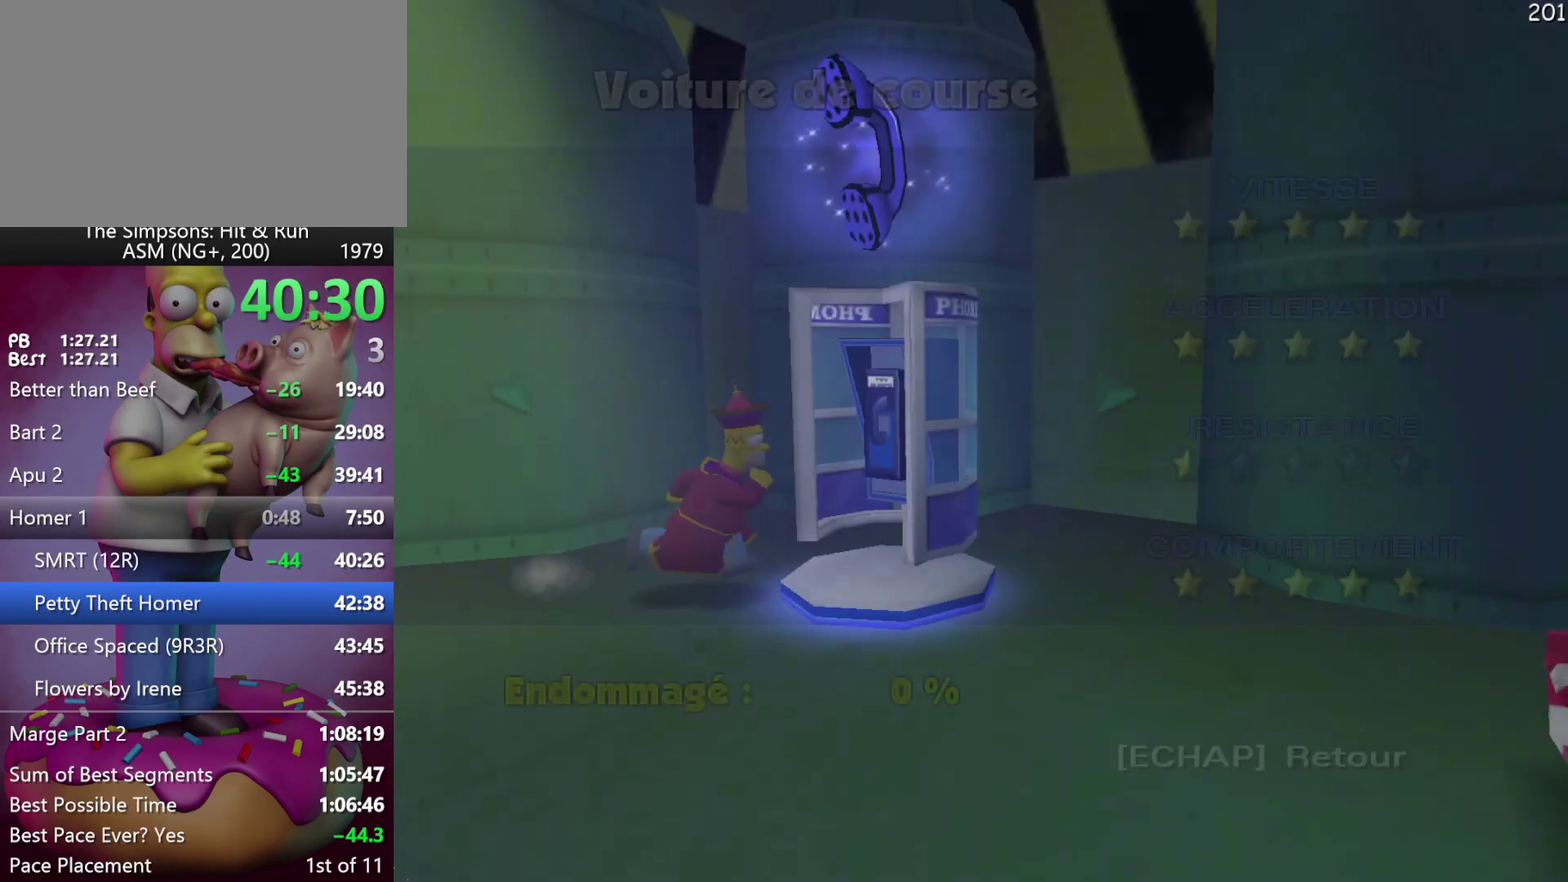
{"buttons": [], "left_stick": "down", "events": [[183, "START", "down"], [317, "R1", "up"], [317, "START", "up"], [467, "left_stick", "down"]]}
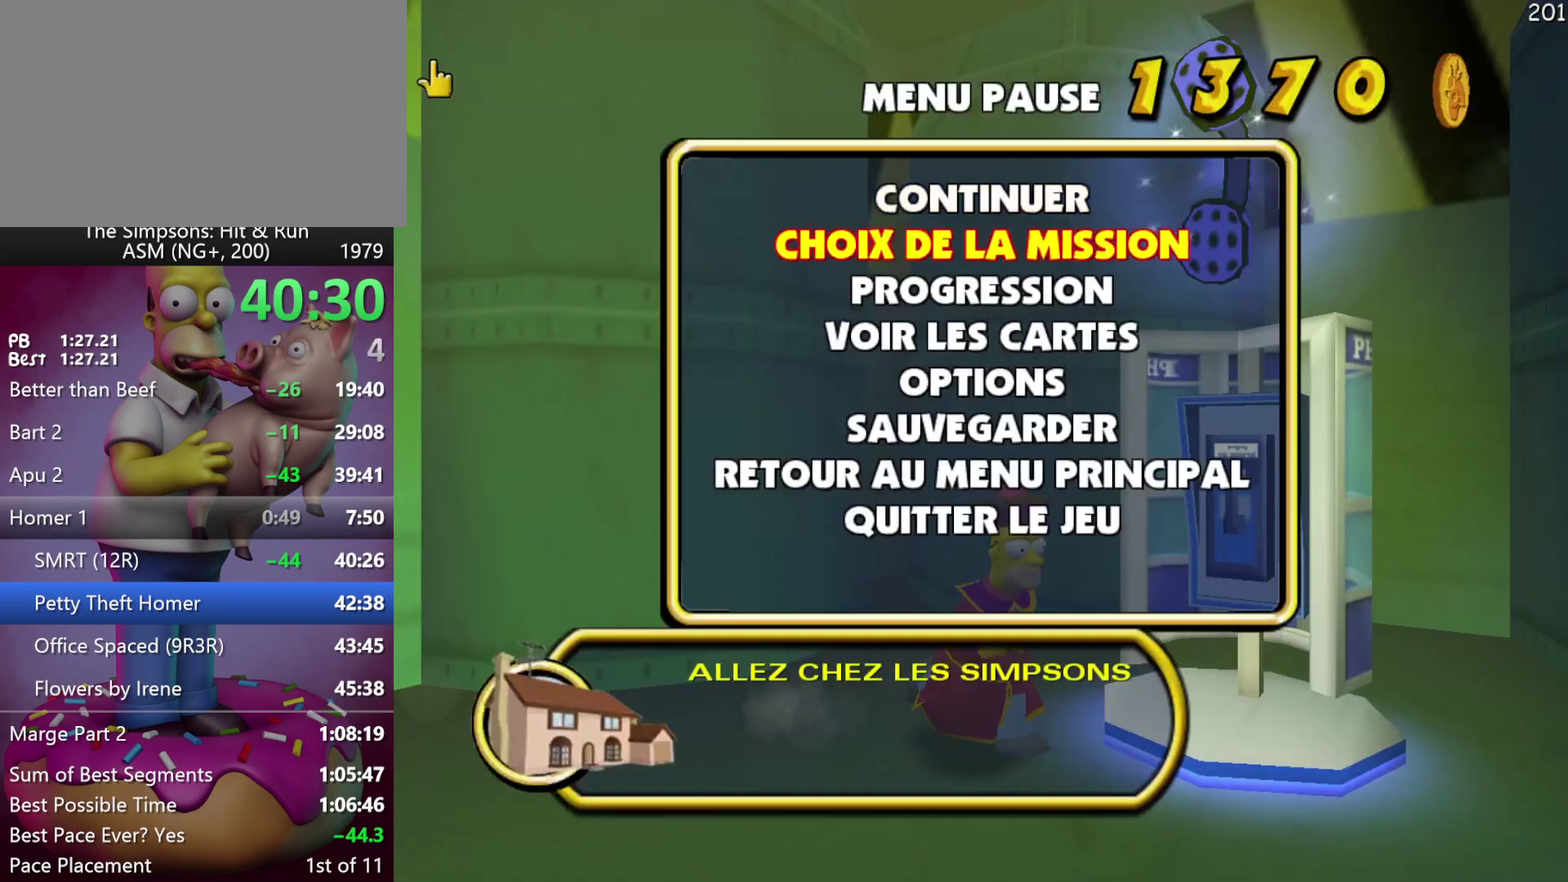
{"buttons": [], "left_stick": "center", "events": [[17, "B", "down"], [150, "left_stick", "center"], [167, "B", "up"]]}
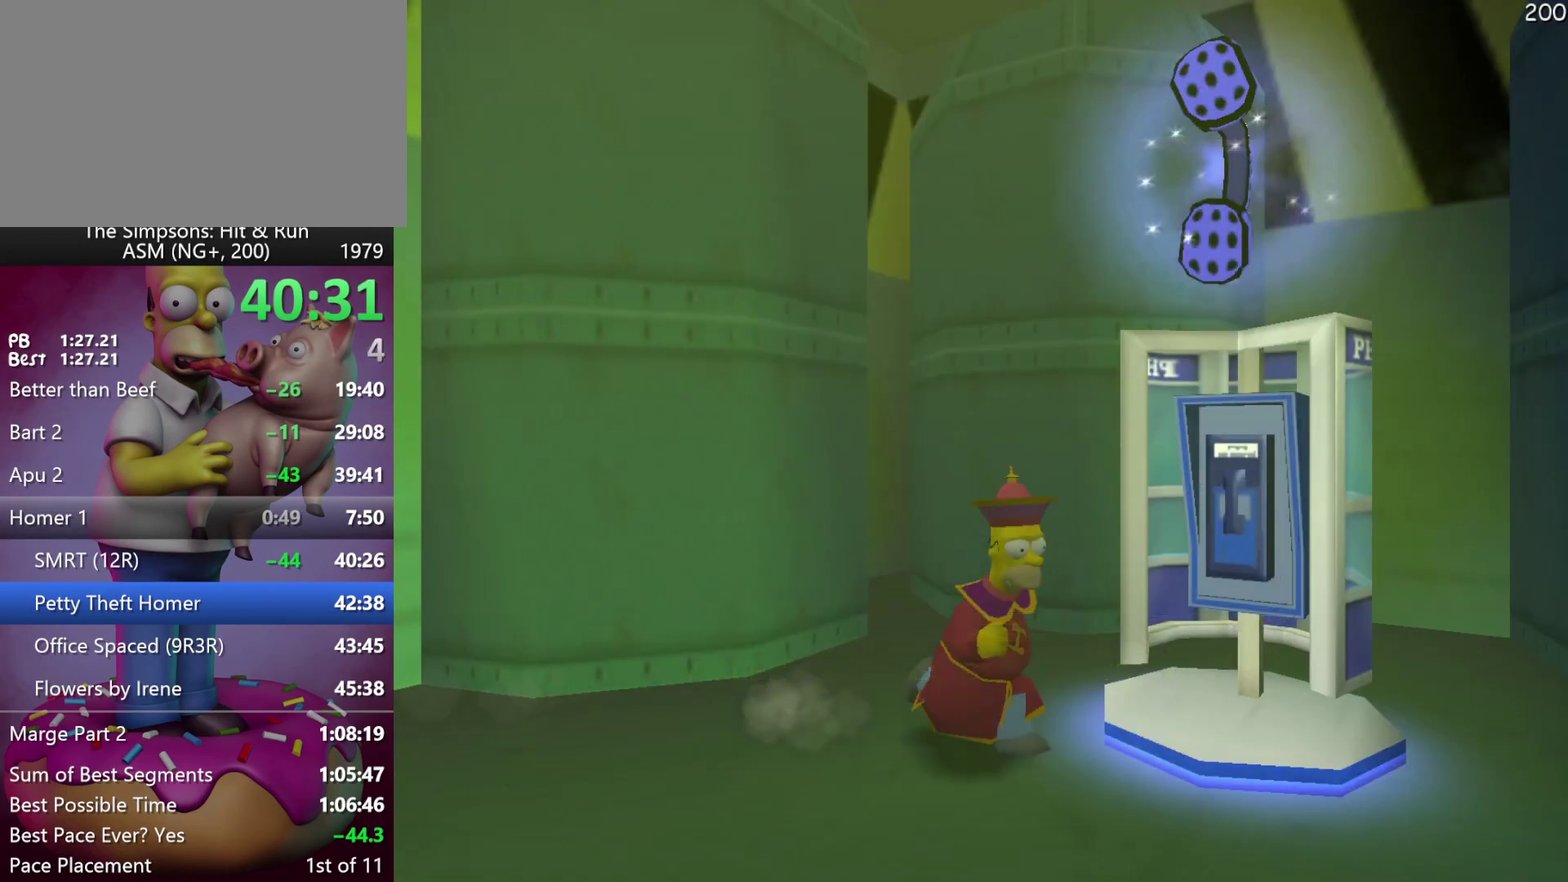
{"buttons": [], "left_stick": "center", "events": [[317, "B", "down"], [450, "B", "up"]]}
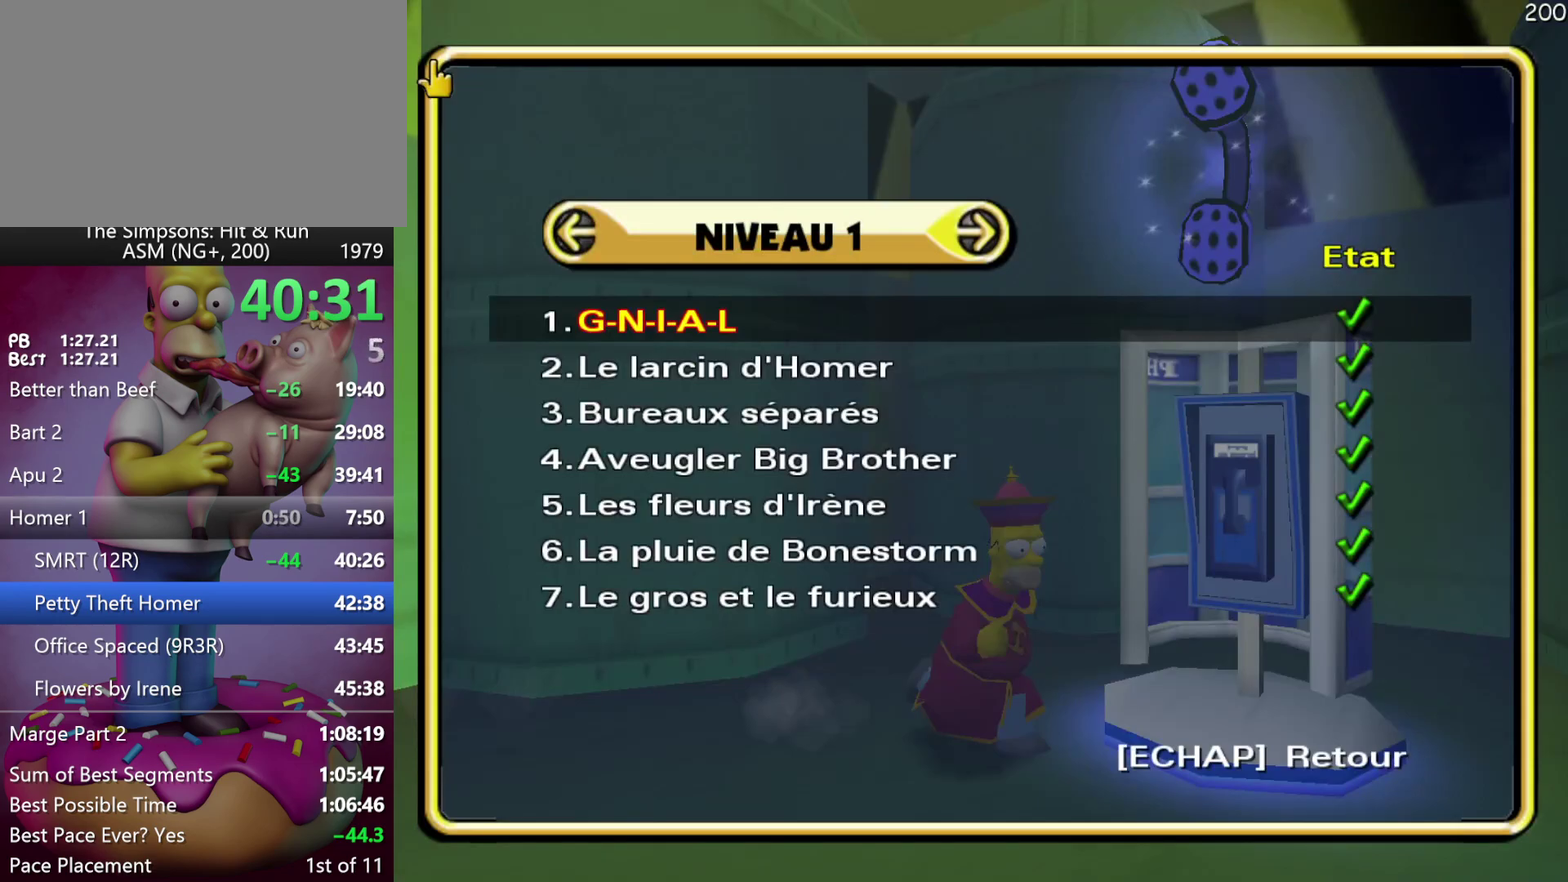
{"buttons": [], "left_stick": "up-right", "events": [[500, "left_stick", "up-right"]]}
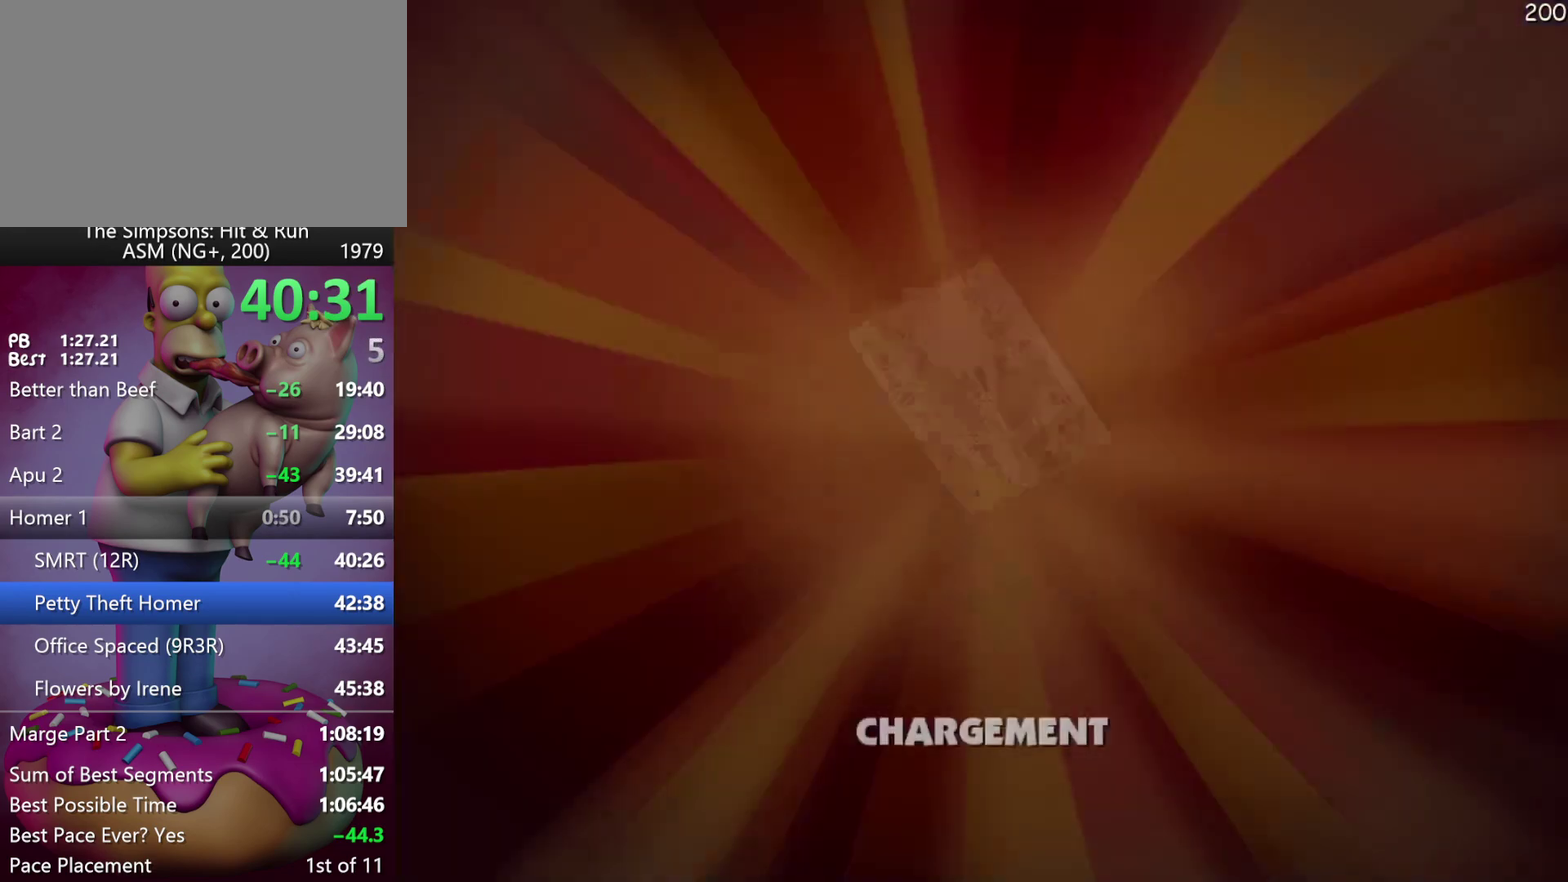
{"buttons": ["R2"], "left_stick": "up-right", "events": [[200, "B", "down"], [300, "B", "up"], [500, "R2", "down"]]}
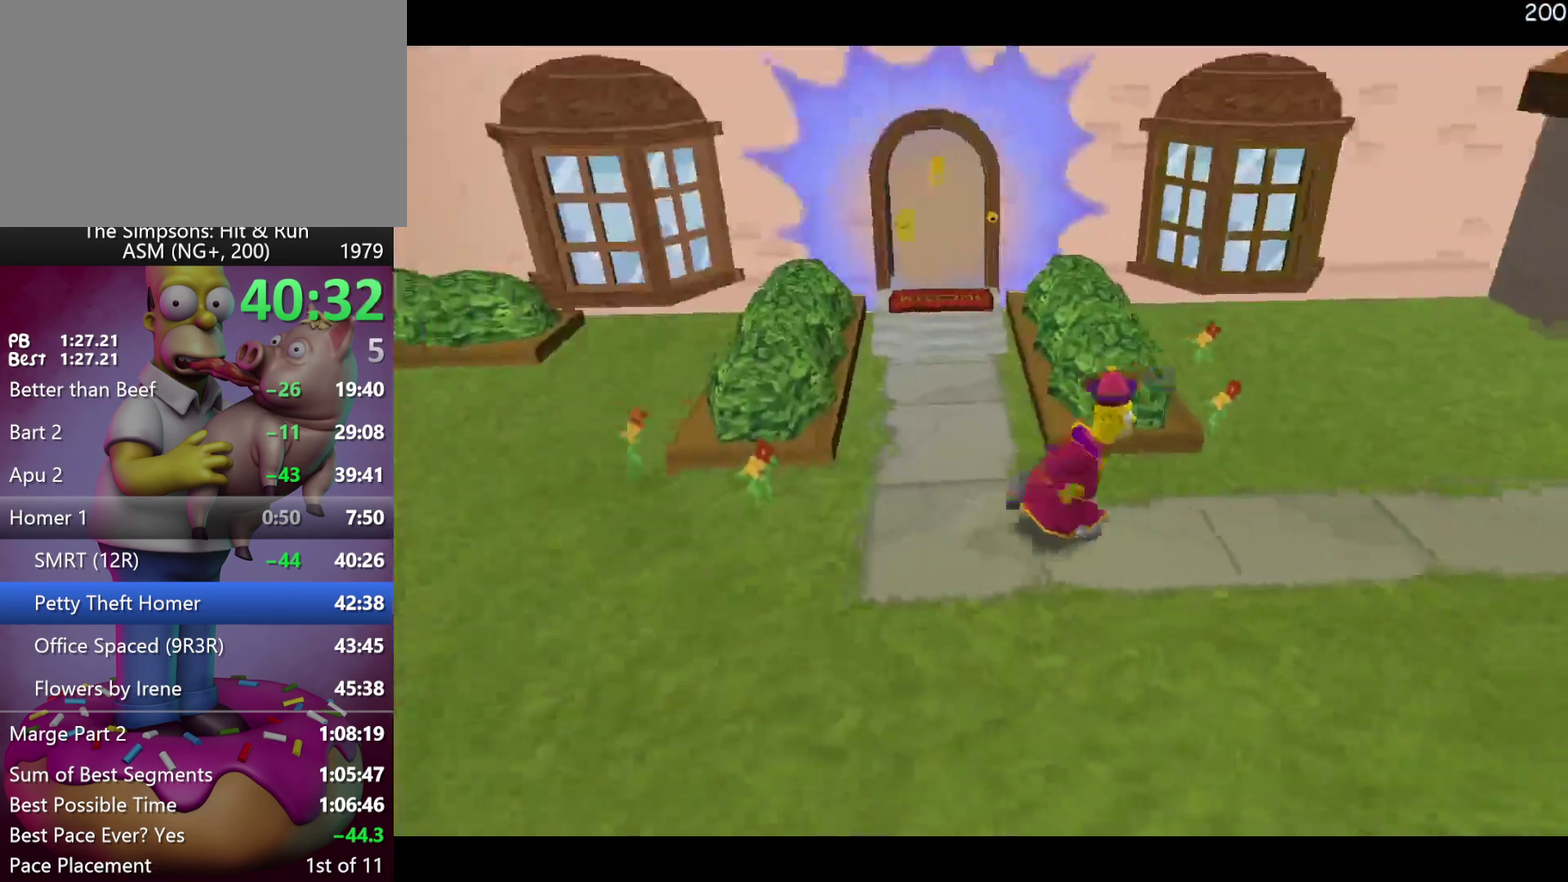
{"buttons": ["R2"], "left_stick": "right", "events": [[83, "left_stick", "right"]]}